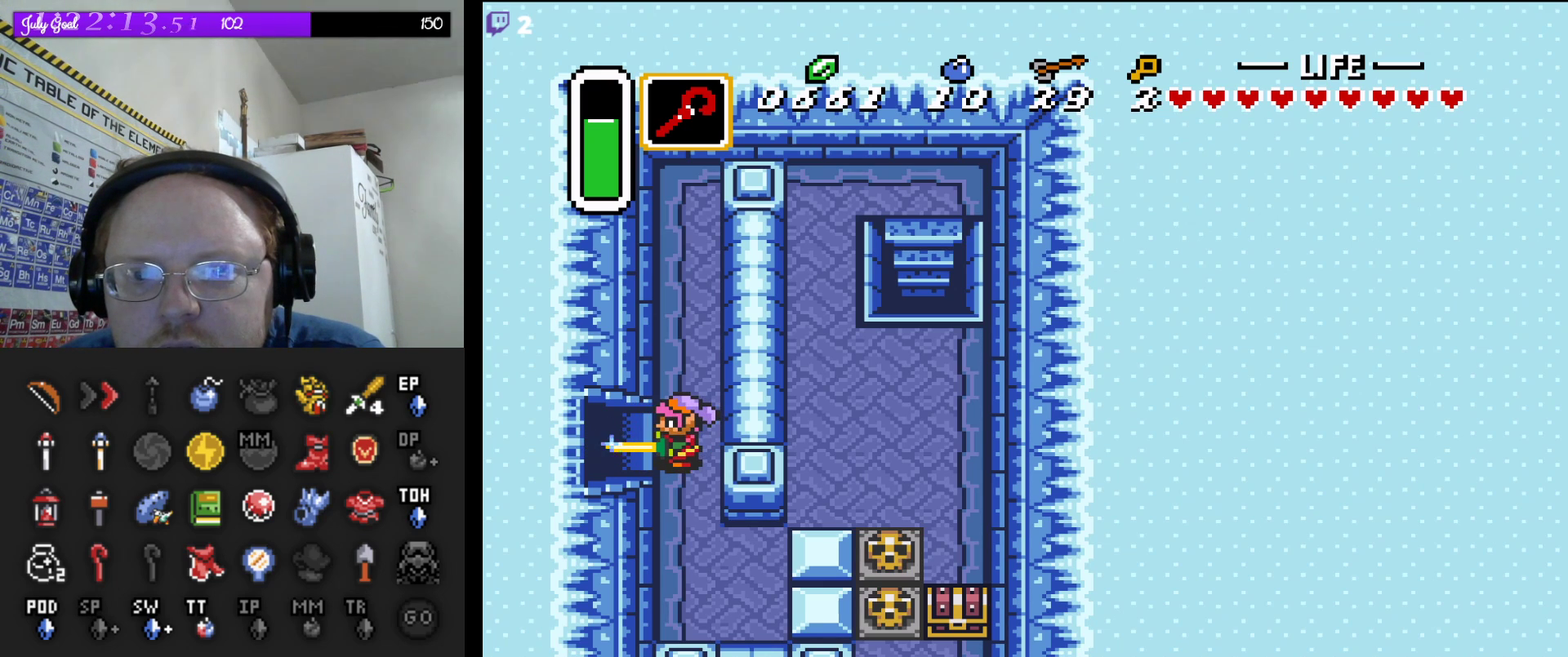
Gameplay with a controller (Nintendo layout); each line is a JSON object with the inputs held at the frame after it. "events" lists button and stick changes between this image and that frame as [ms after this image, input, new state], when the widget could be followed in between. Not read: L3 R3.
{"buttons": ["B"], "events": [[283, "DPAD_LEFT", "down"], [333, "DPAD_LEFT", "up"]]}
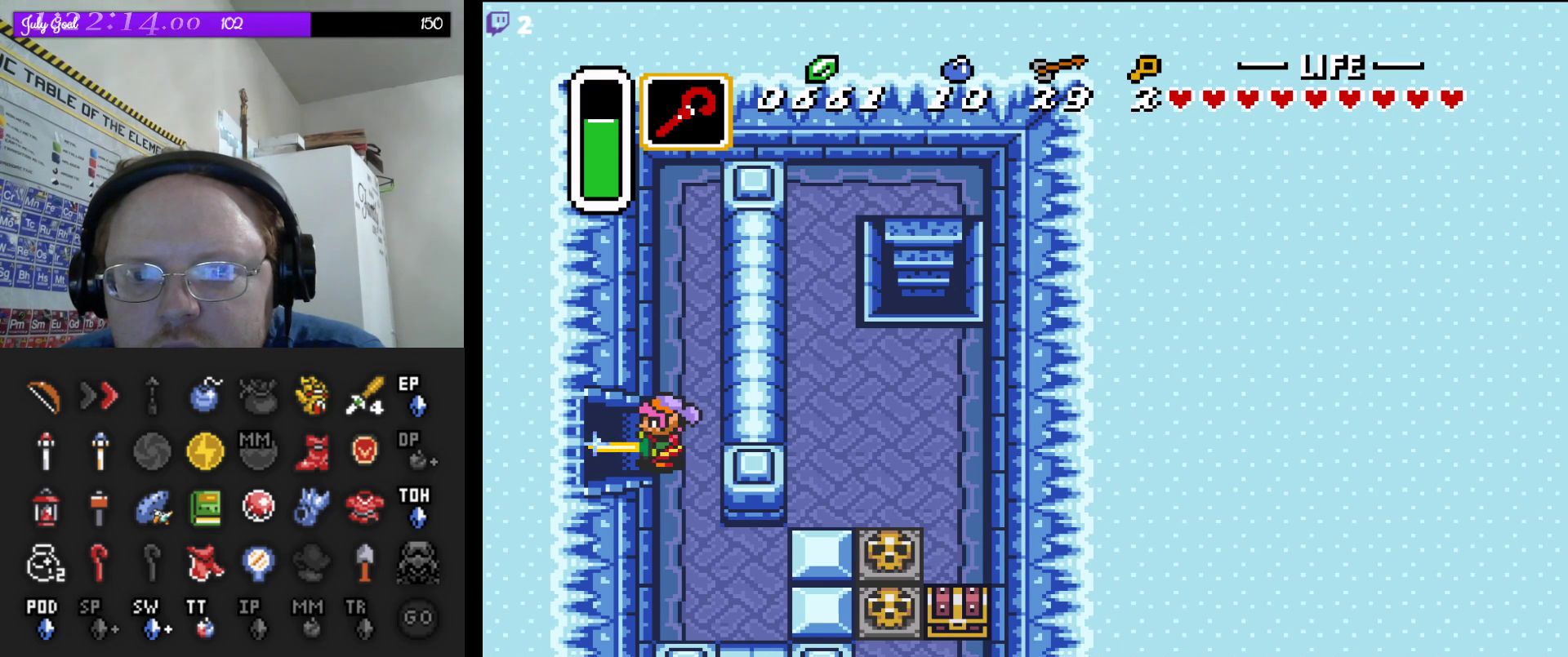
{"buttons": ["B", "DPAD_RIGHT"], "events": [[133, "DPAD_RIGHT", "down"], [150, "DPAD_RIGHT", "up"], [483, "DPAD_RIGHT", "down"]]}
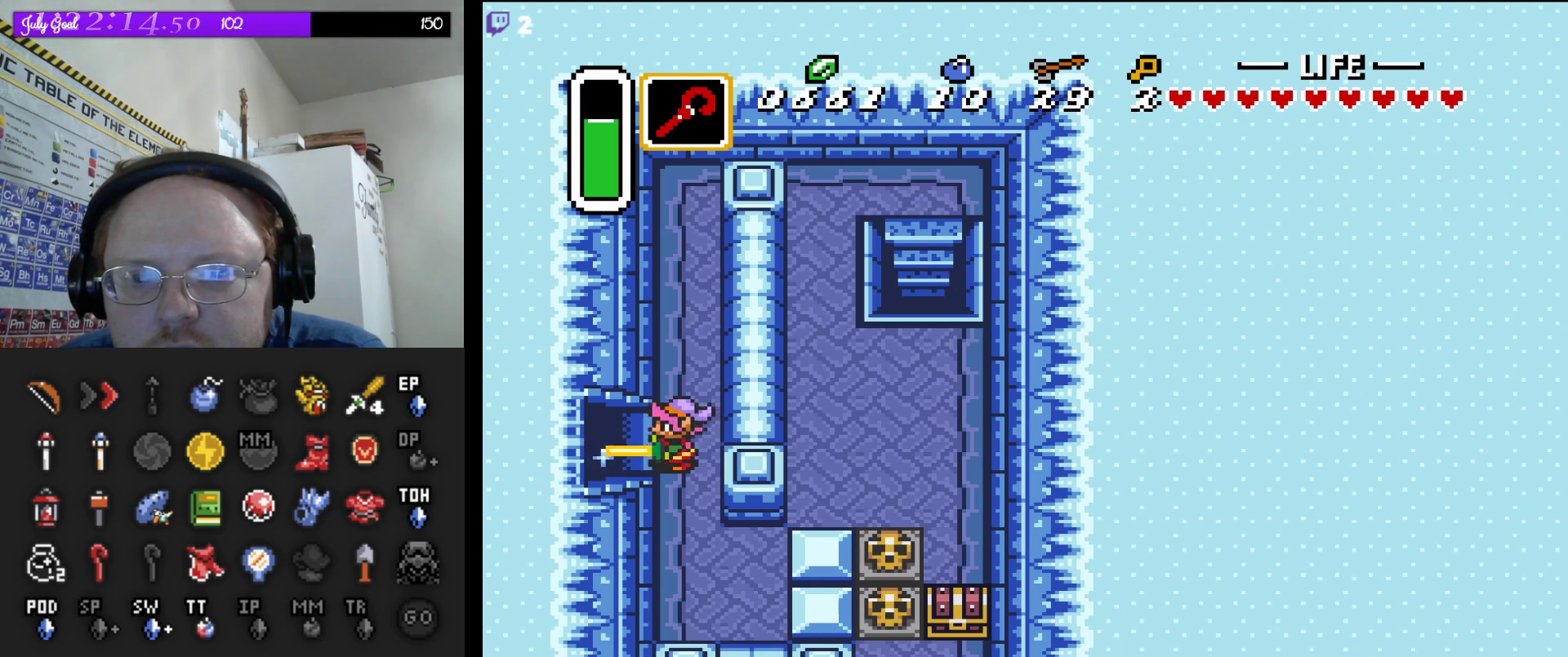
{"buttons": ["B"], "events": [[17, "DPAD_RIGHT", "up"]]}
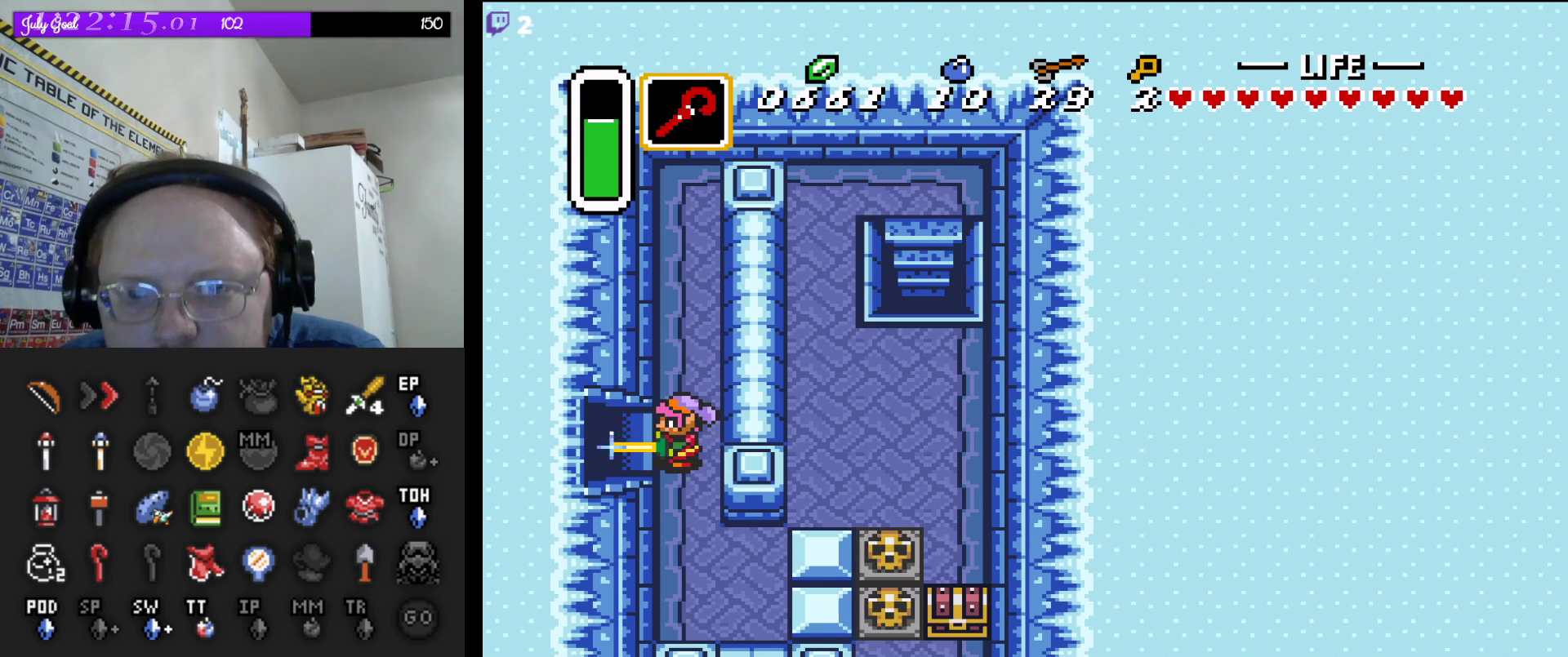
{"buttons": ["B", "DPAD_RIGHT"], "events": [[133, "DPAD_LEFT", "down"], [183, "DPAD_LEFT", "up"], [483, "DPAD_RIGHT", "down"]]}
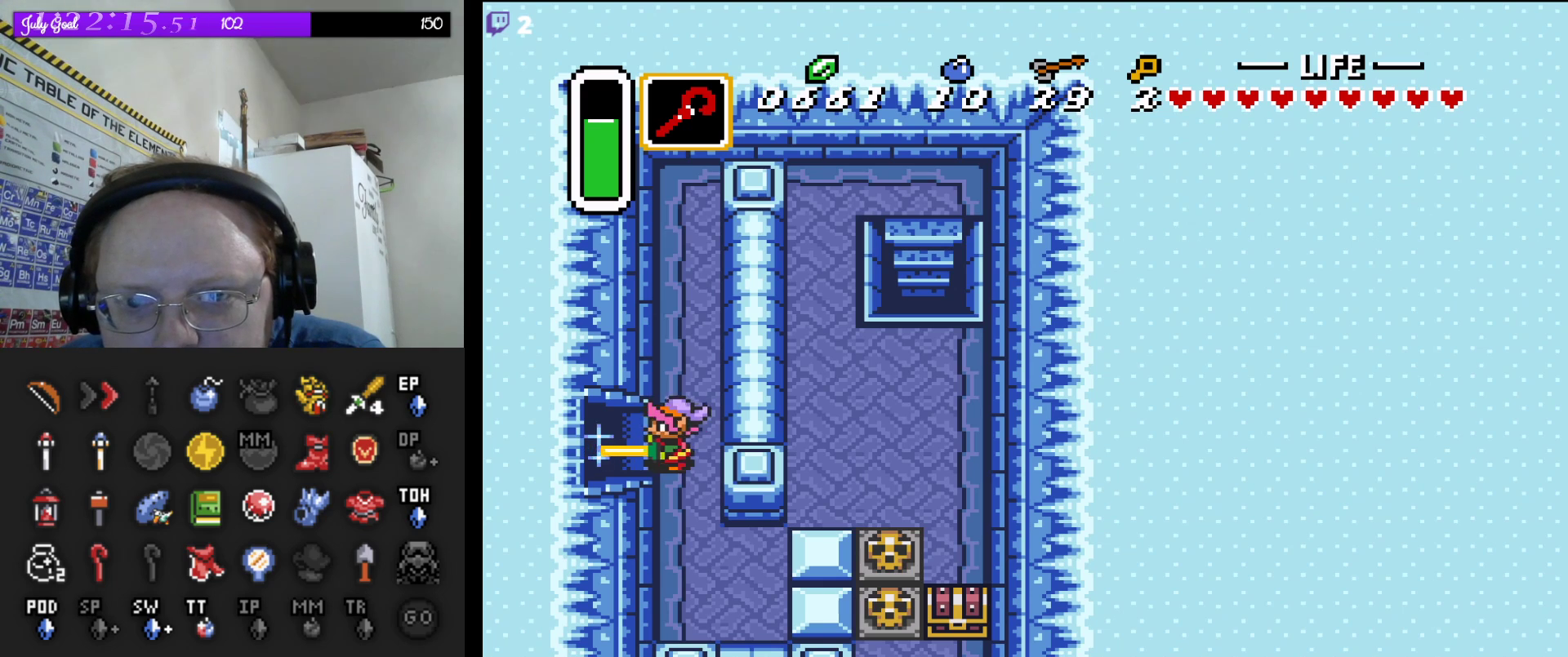
{"buttons": ["B"], "events": [[83, "DPAD_RIGHT", "up"]]}
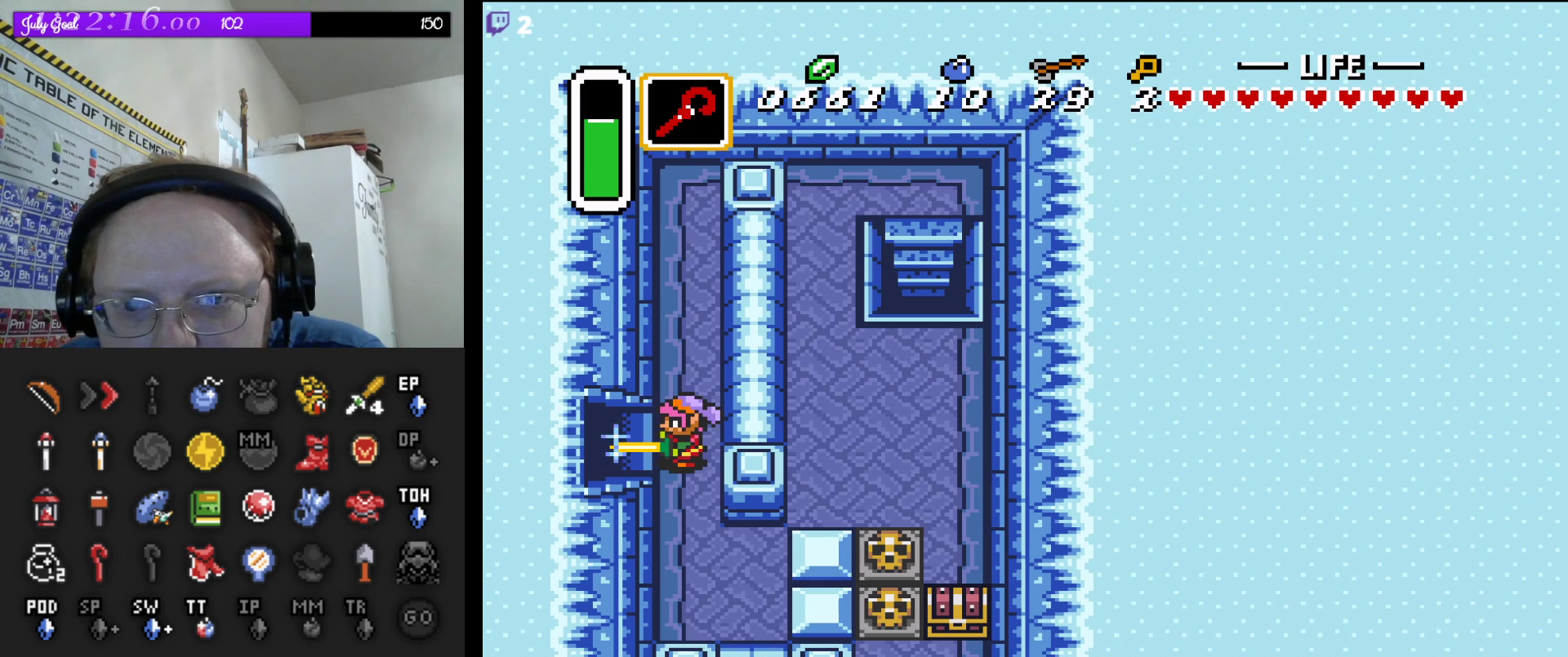
{"buttons": ["B"], "events": [[67, "DPAD_LEFT", "down"], [117, "DPAD_LEFT", "up"]]}
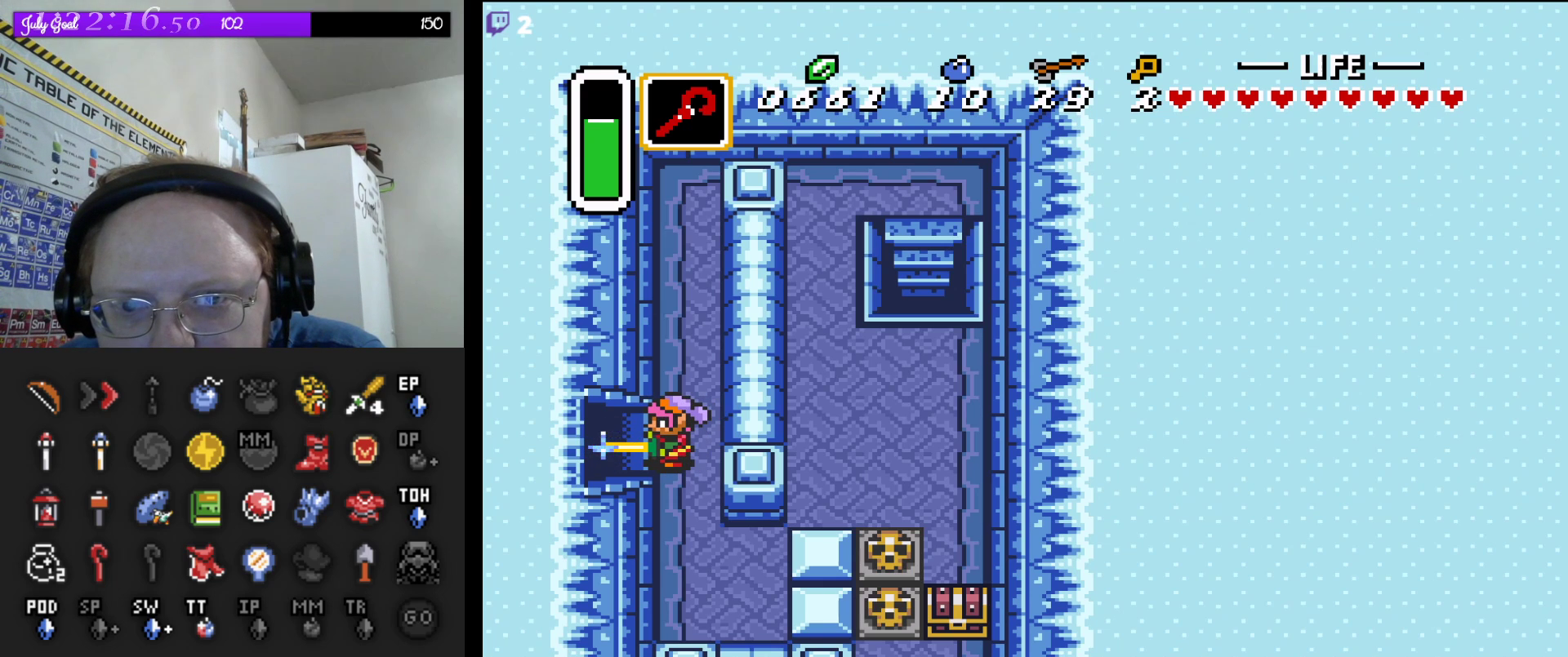
{"buttons": ["B"], "events": [[50, "DPAD_RIGHT", "down"], [133, "DPAD_RIGHT", "up"]]}
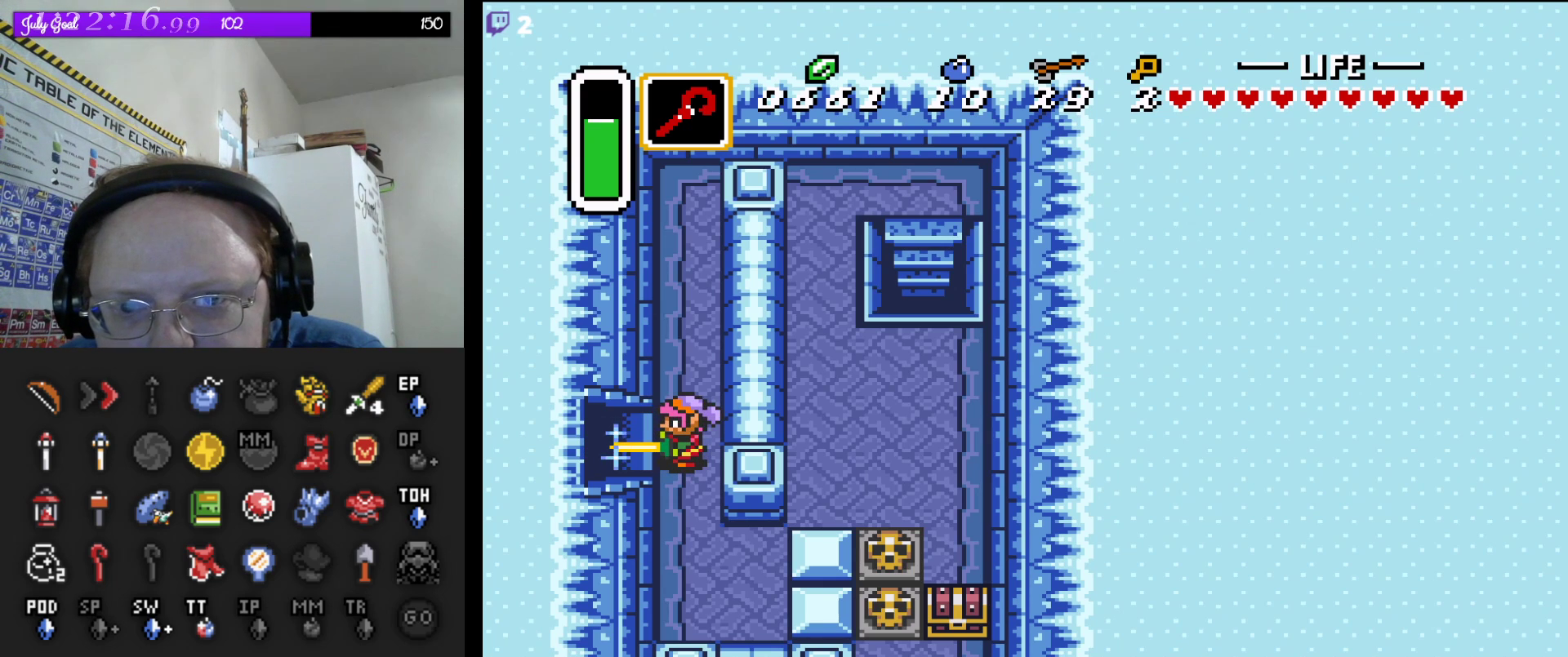
{"buttons": ["B"], "events": [[367, "DPAD_LEFT", "down"], [417, "DPAD_LEFT", "up"]]}
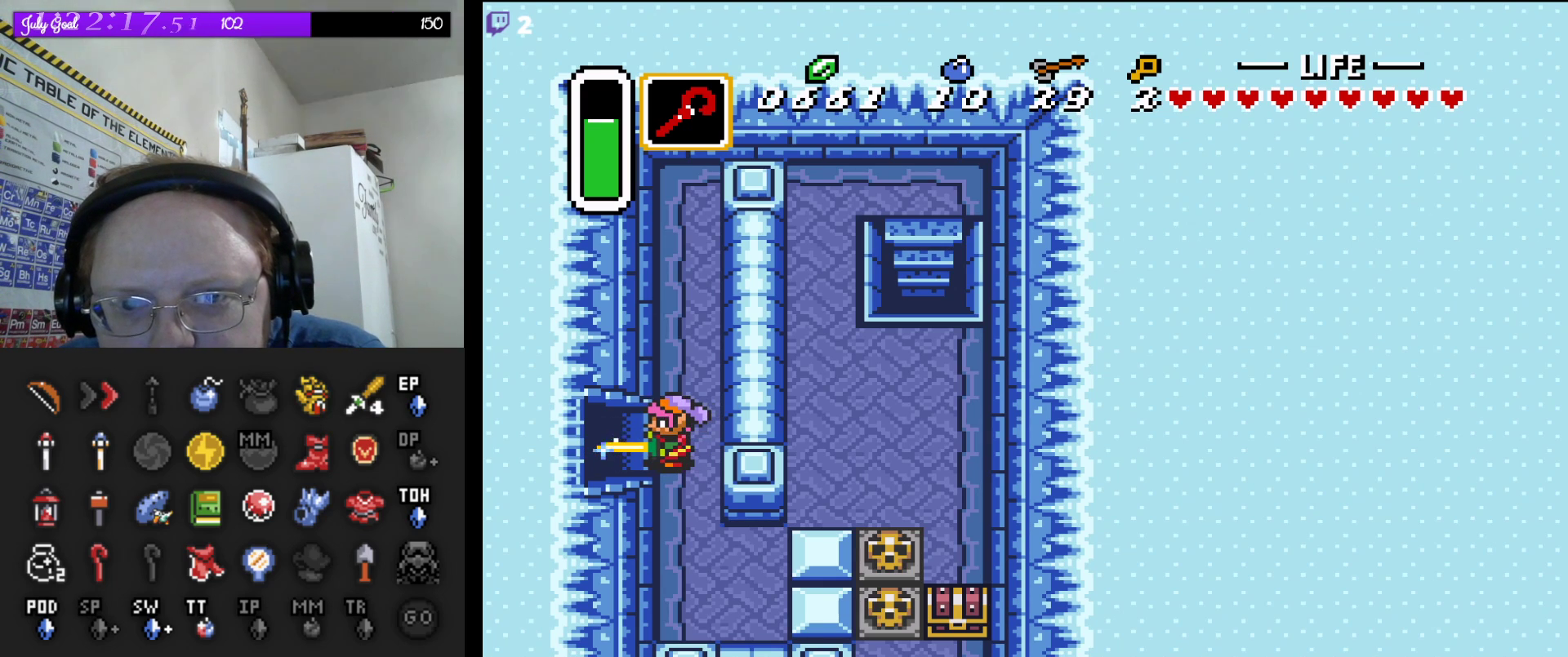
{"buttons": ["B"], "events": [[317, "DPAD_RIGHT", "down"], [383, "DPAD_RIGHT", "up"]]}
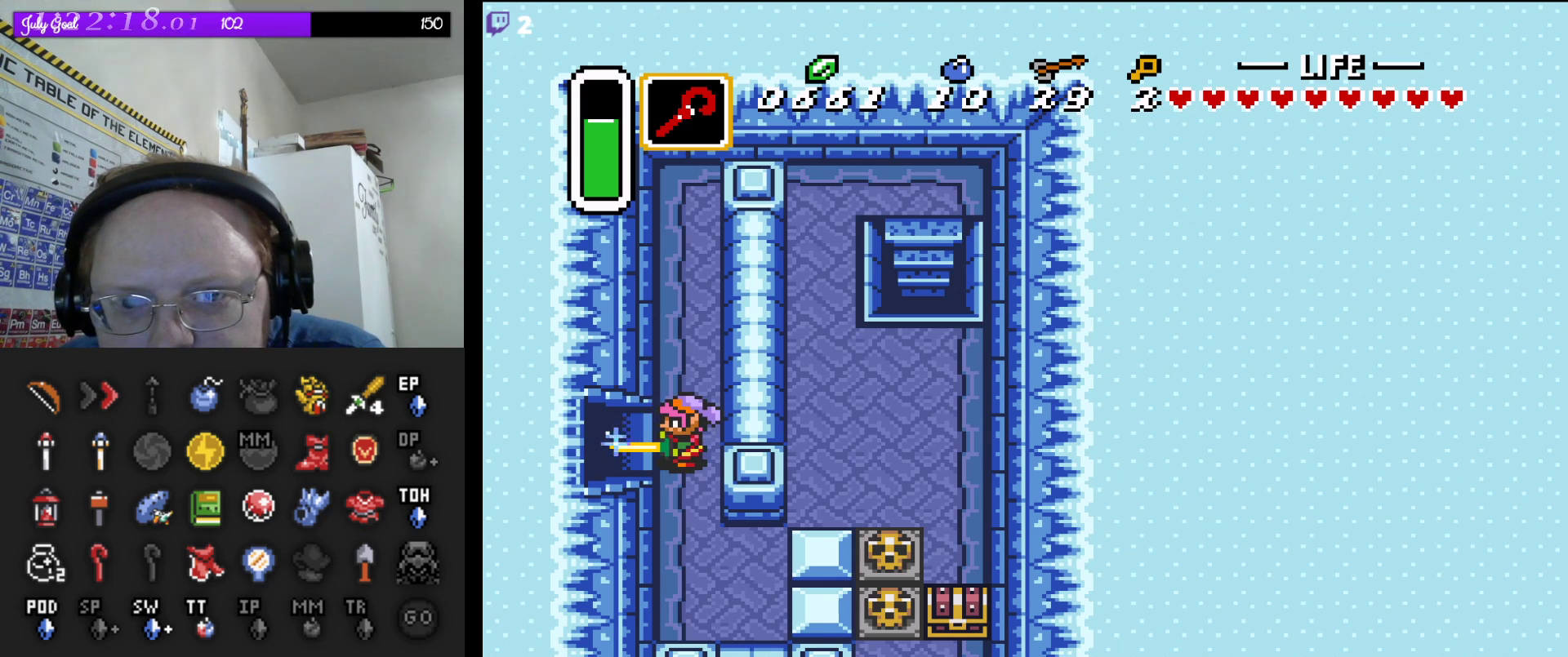
{"buttons": ["B"], "events": [[267, "DPAD_LEFT", "down"], [317, "DPAD_LEFT", "up"]]}
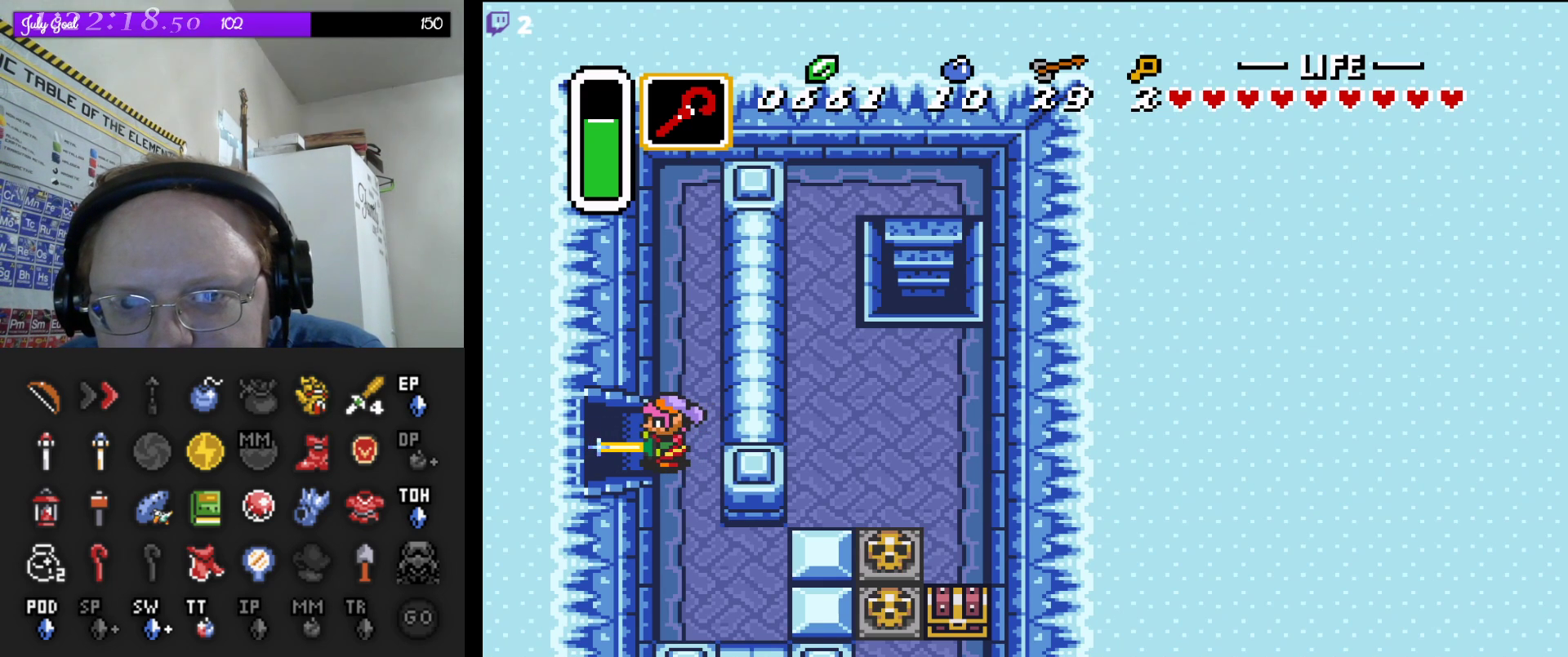
{"buttons": ["B"], "events": [[317, "DPAD_RIGHT", "down"], [433, "DPAD_RIGHT", "up"]]}
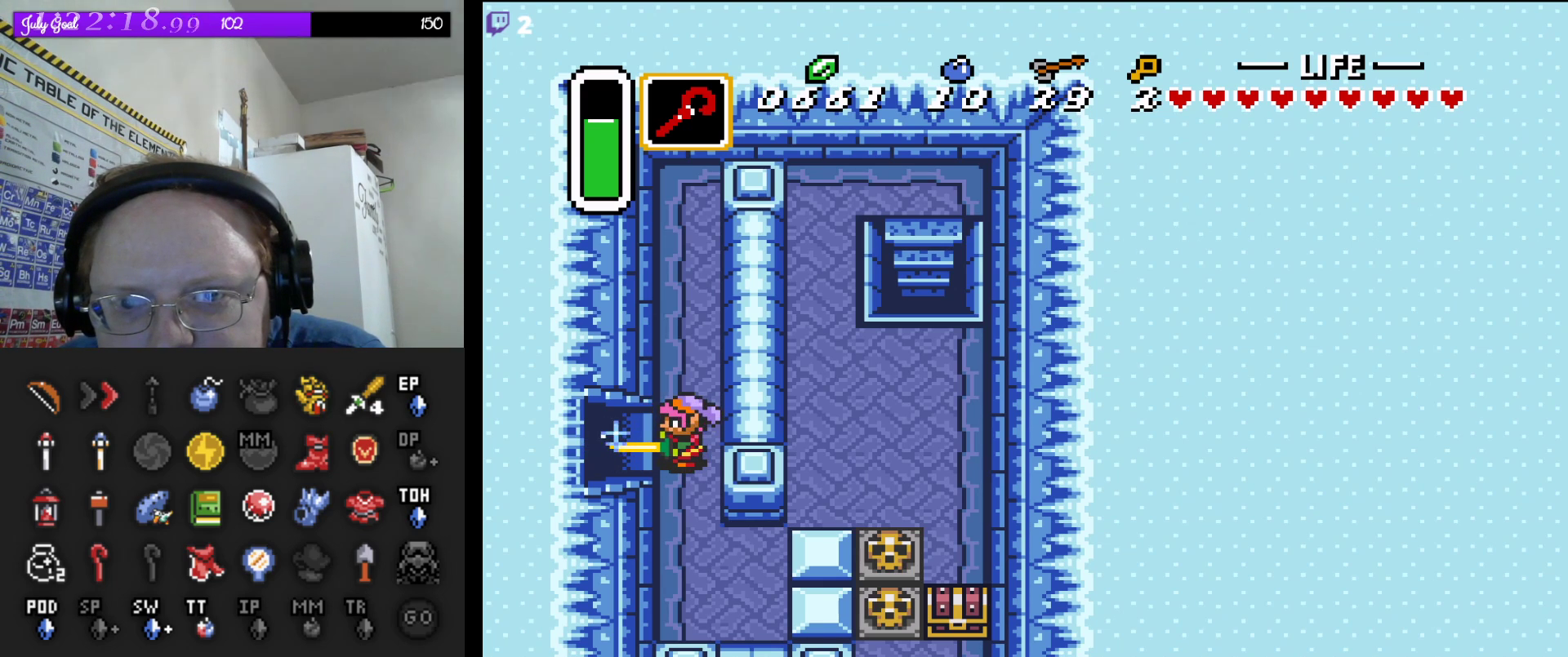
{"buttons": ["B", "DPAD_LEFT"], "events": [[483, "DPAD_LEFT", "down"]]}
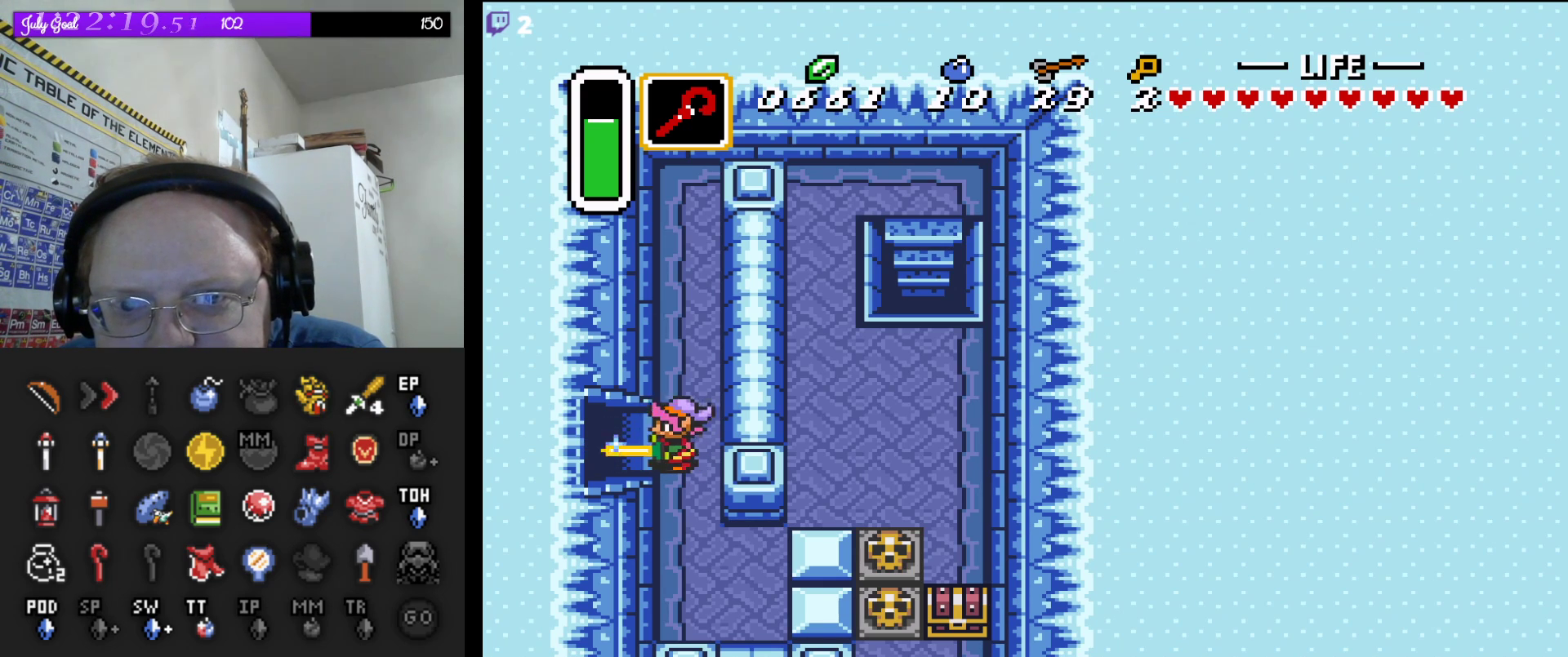
{"buttons": ["B"], "events": [[50, "DPAD_LEFT", "up"], [367, "DPAD_RIGHT", "down"], [467, "DPAD_RIGHT", "up"]]}
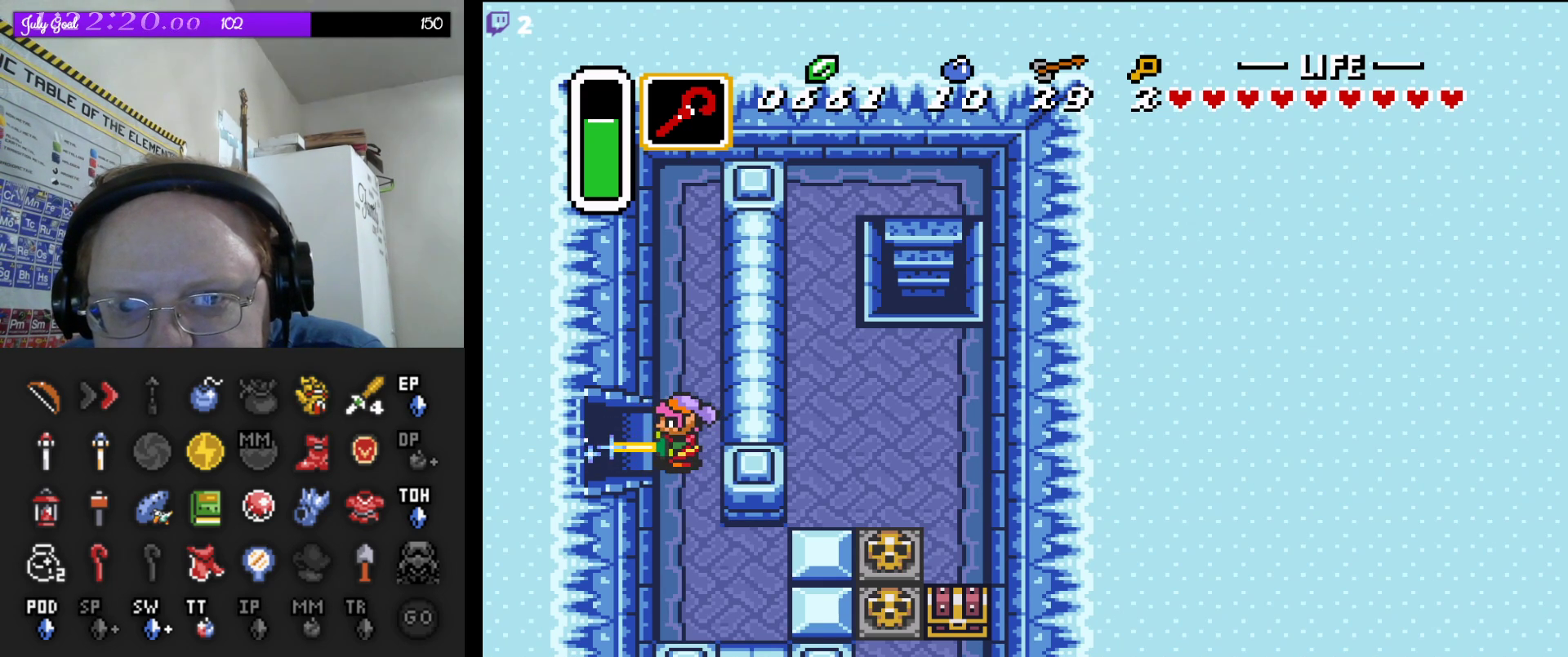
{"buttons": ["B"], "events": [[383, "DPAD_LEFT", "down"], [433, "DPAD_LEFT", "up"]]}
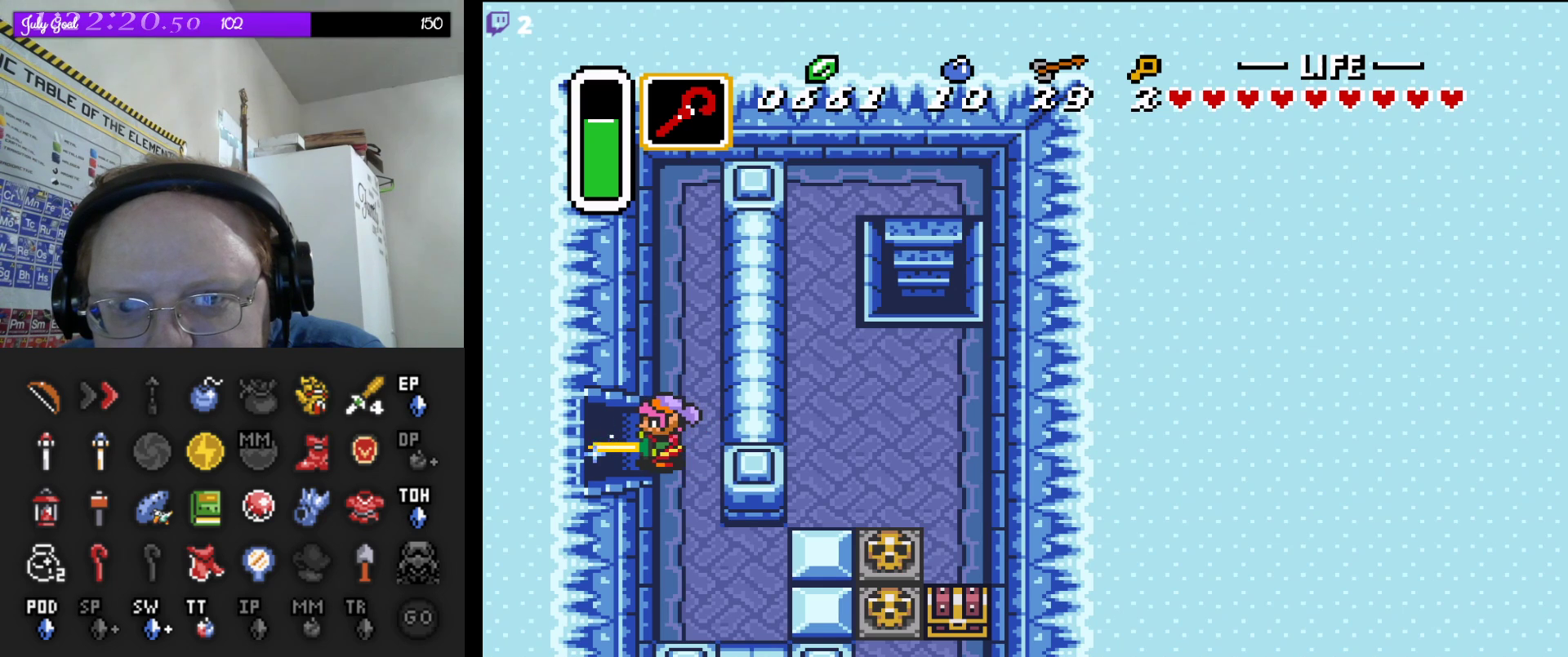
{"buttons": ["B"], "events": [[283, "DPAD_RIGHT", "down"], [317, "DPAD_RIGHT", "up"]]}
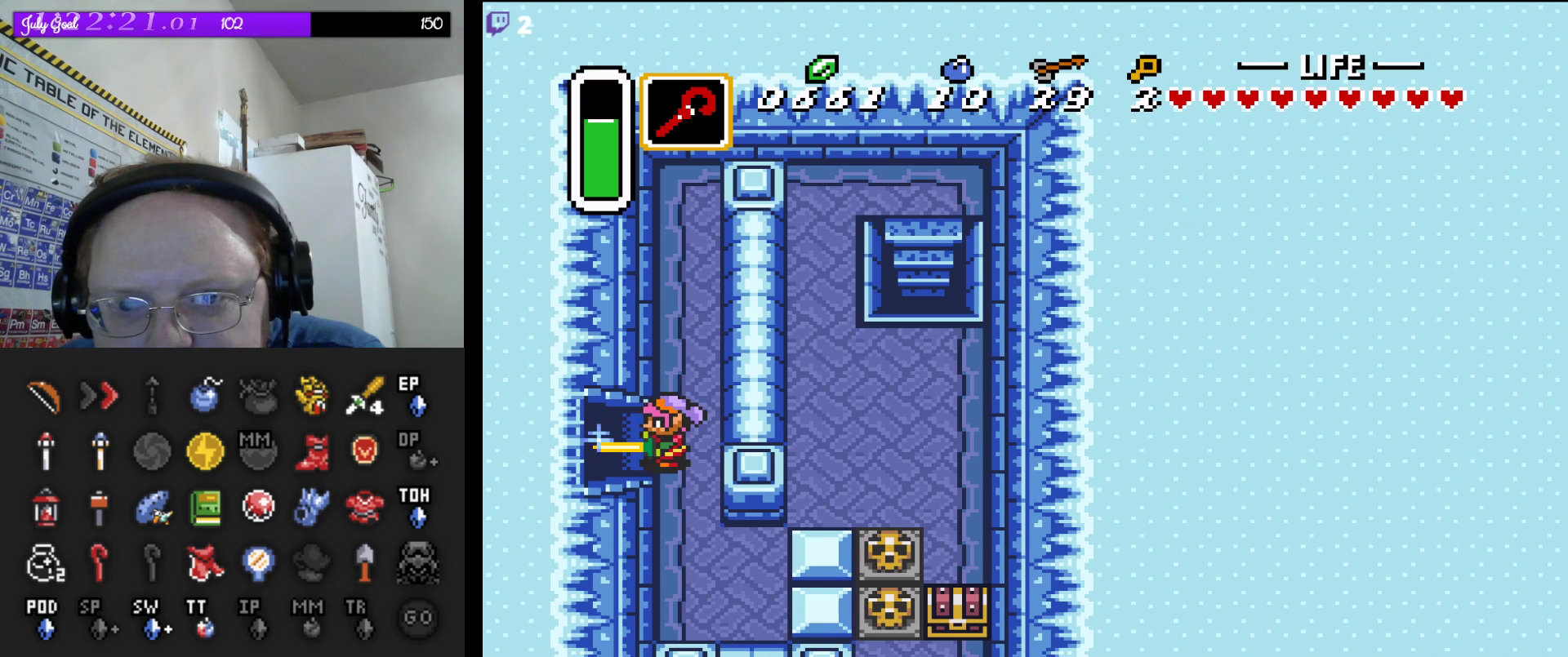
{"buttons": ["B"], "events": [[333, "DPAD_RIGHT", "down"], [400, "DPAD_RIGHT", "up"]]}
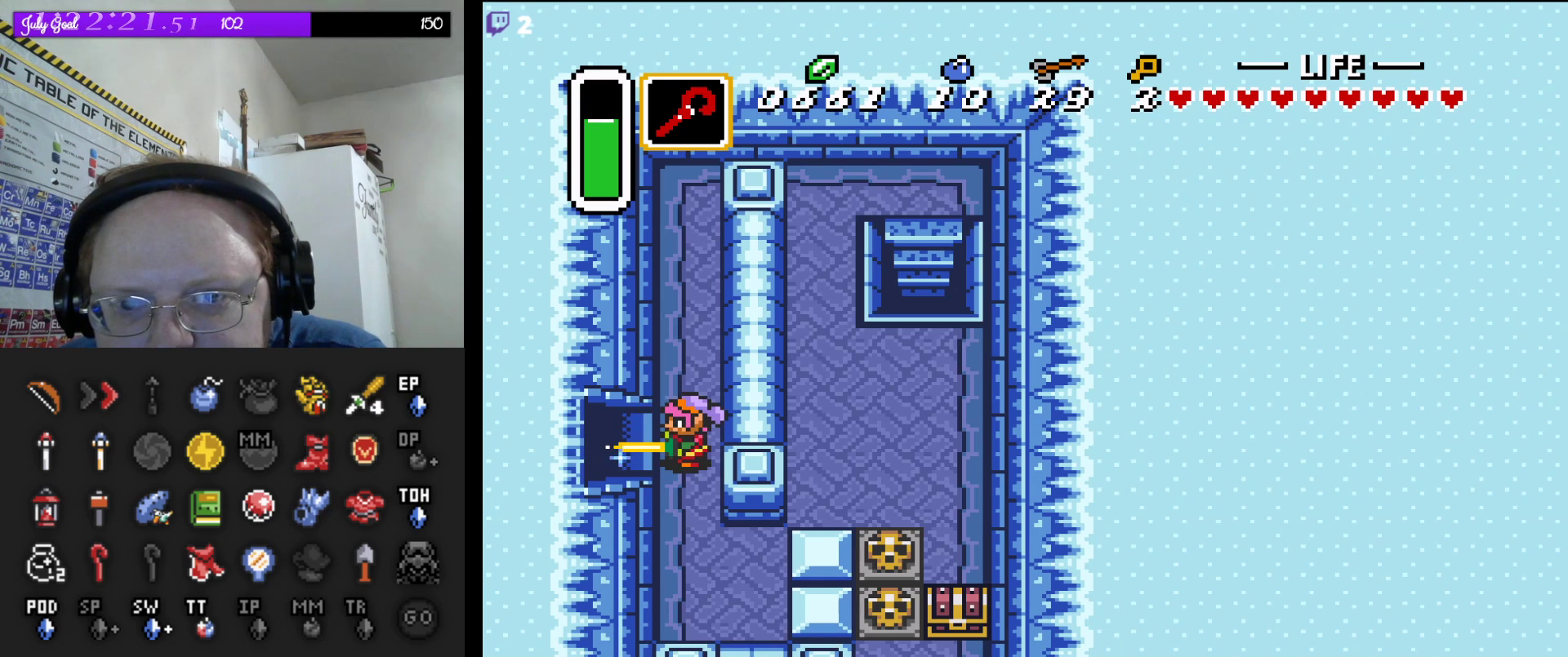
{"buttons": ["B"], "events": [[283, "DPAD_LEFT", "down"], [333, "DPAD_LEFT", "up"]]}
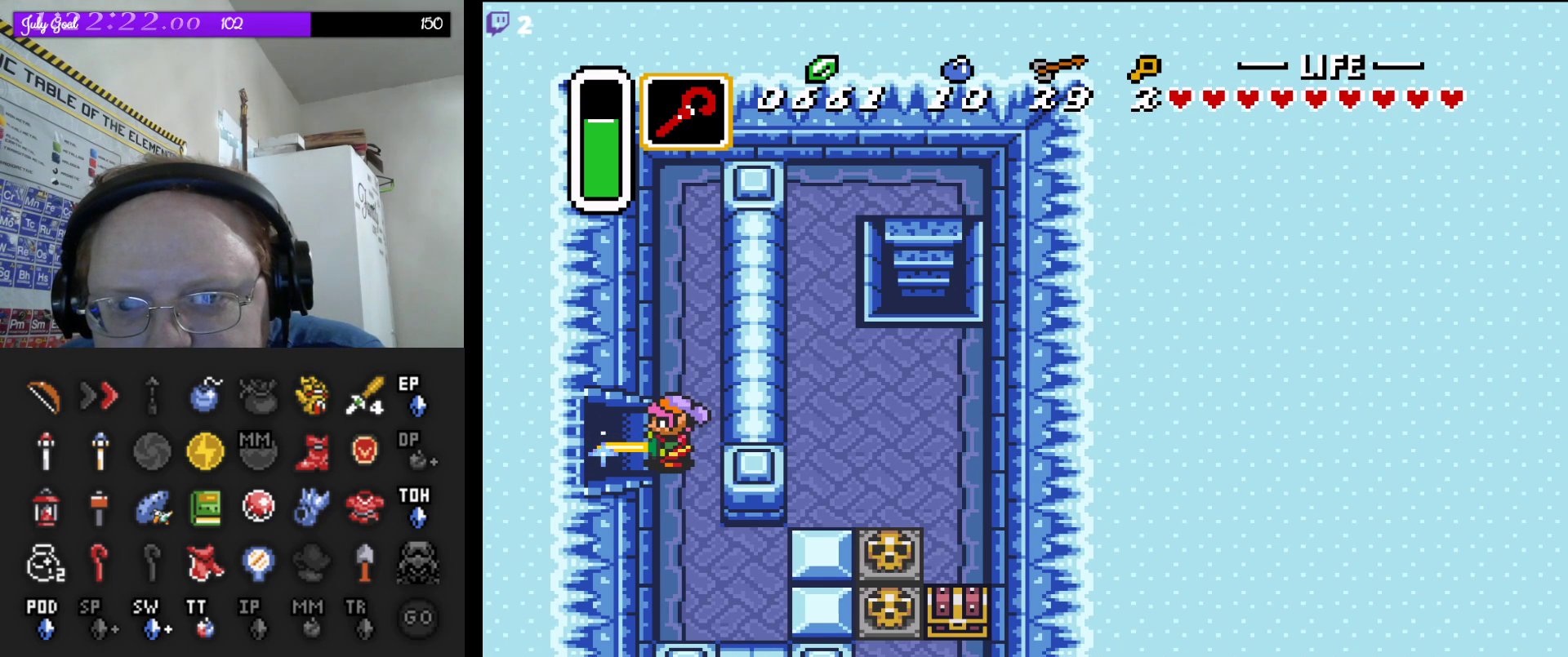
{"buttons": ["B"], "events": [[233, "DPAD_RIGHT", "down"], [283, "DPAD_RIGHT", "up"]]}
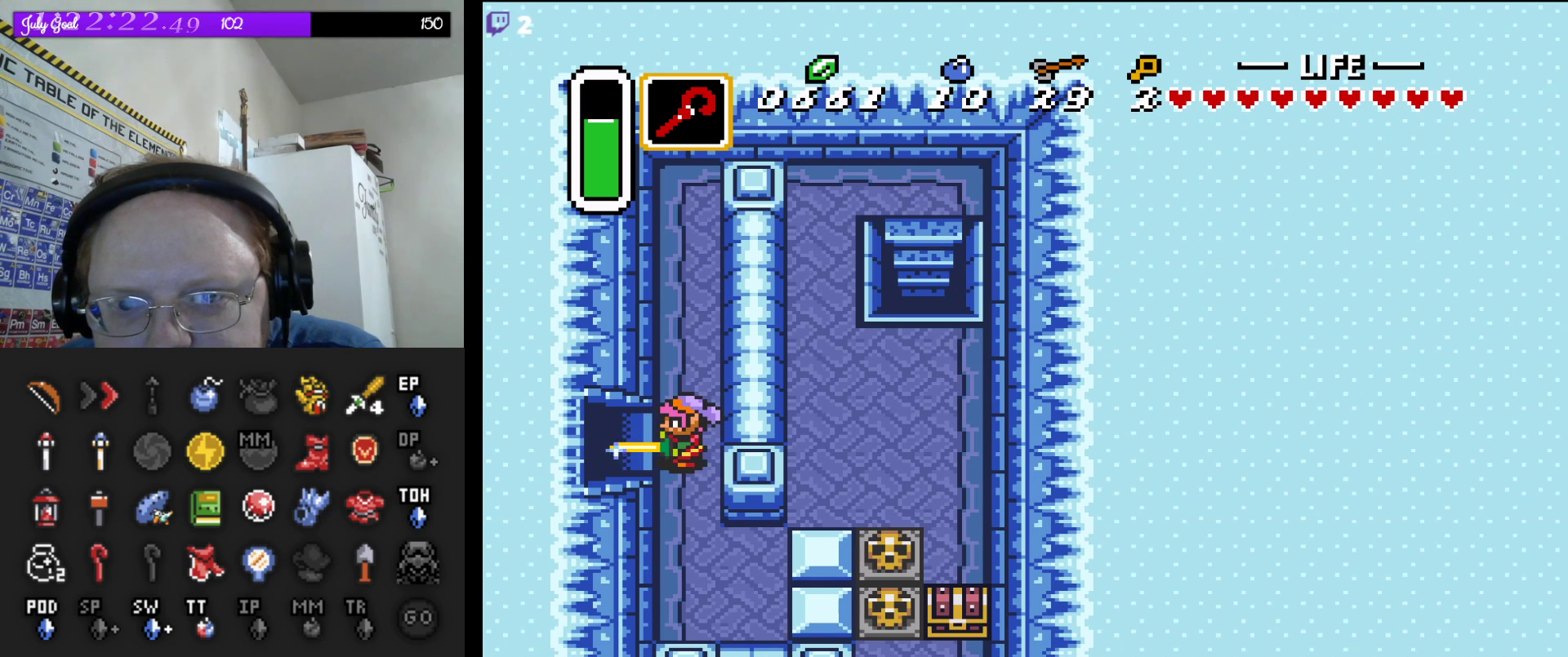
{"buttons": ["B", "DPAD_RIGHT"], "events": [[117, "DPAD_LEFT", "down"], [150, "DPAD_LEFT", "up"], [483, "DPAD_RIGHT", "down"]]}
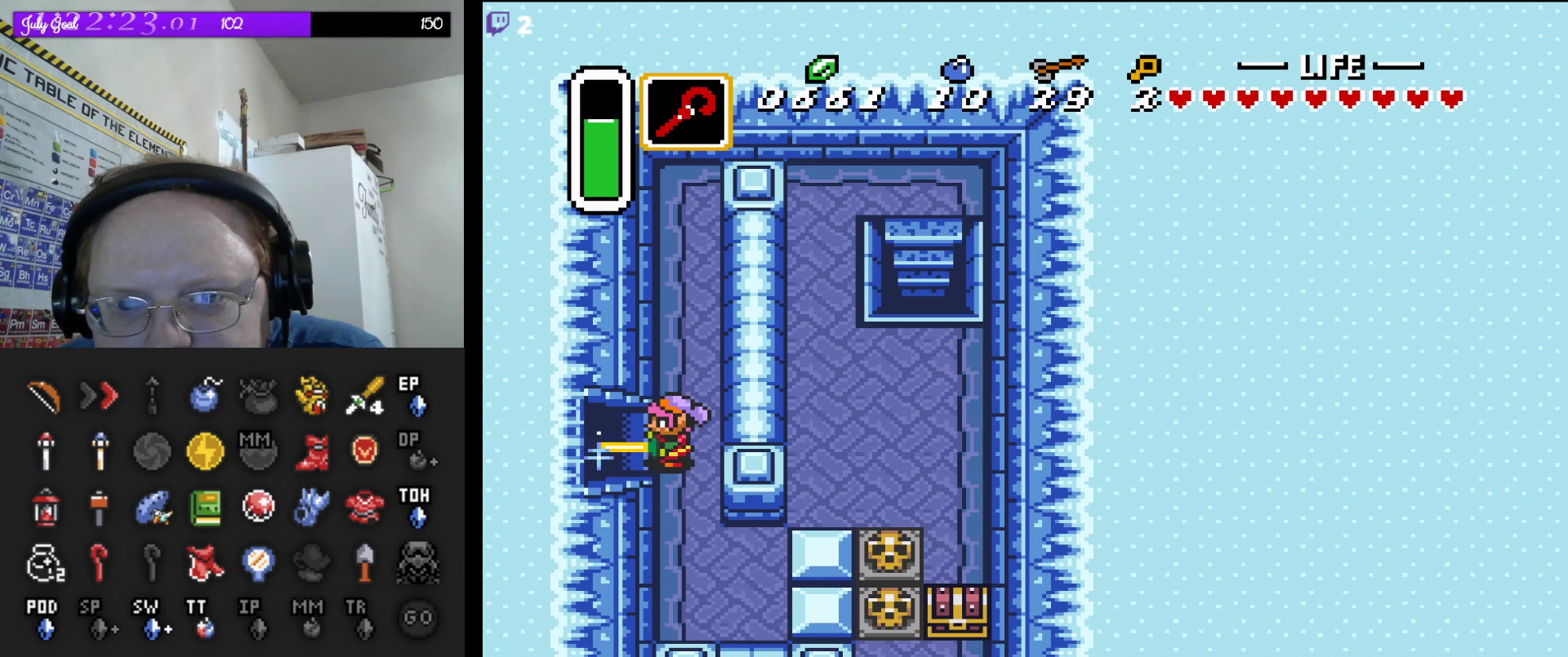
{"buttons": ["B"], "events": [[50, "DPAD_RIGHT", "up"]]}
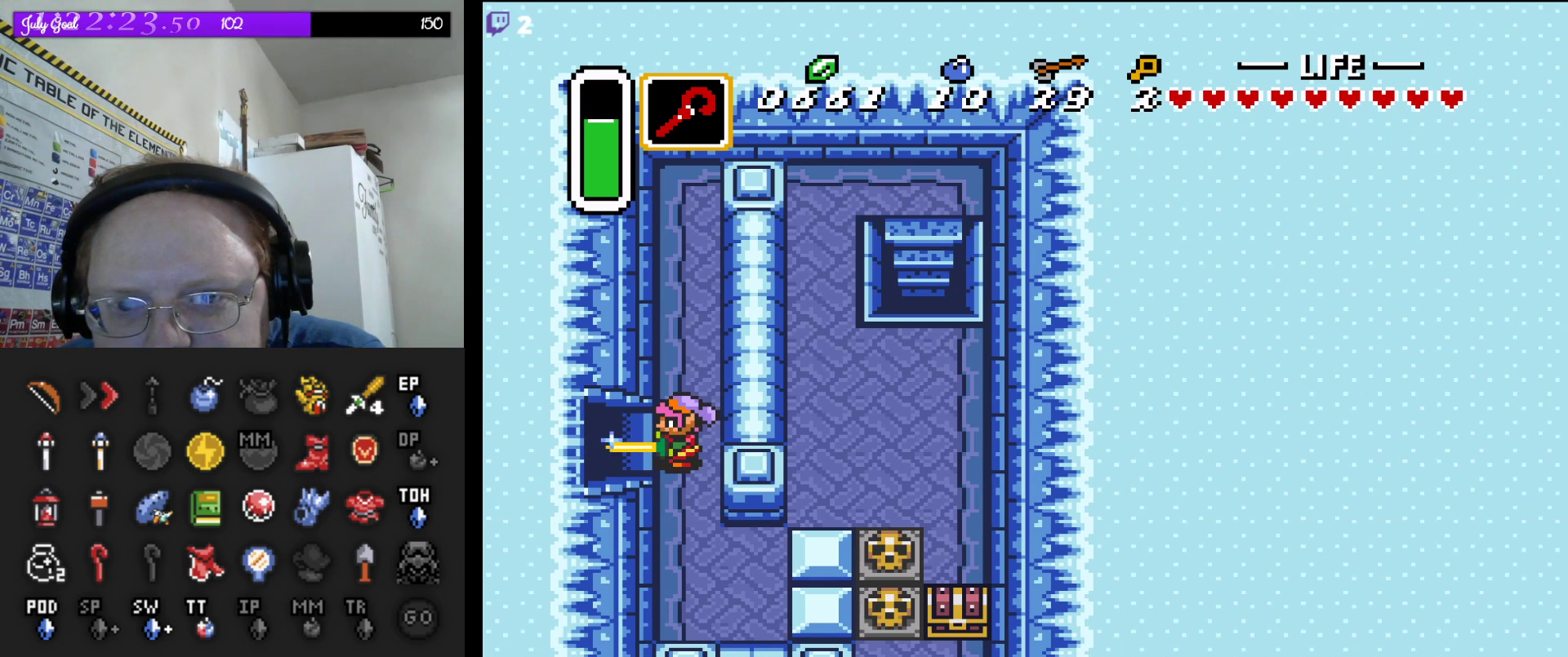
{"buttons": ["B"], "events": [[100, "DPAD_LEFT", "down"], [150, "DPAD_LEFT", "up"]]}
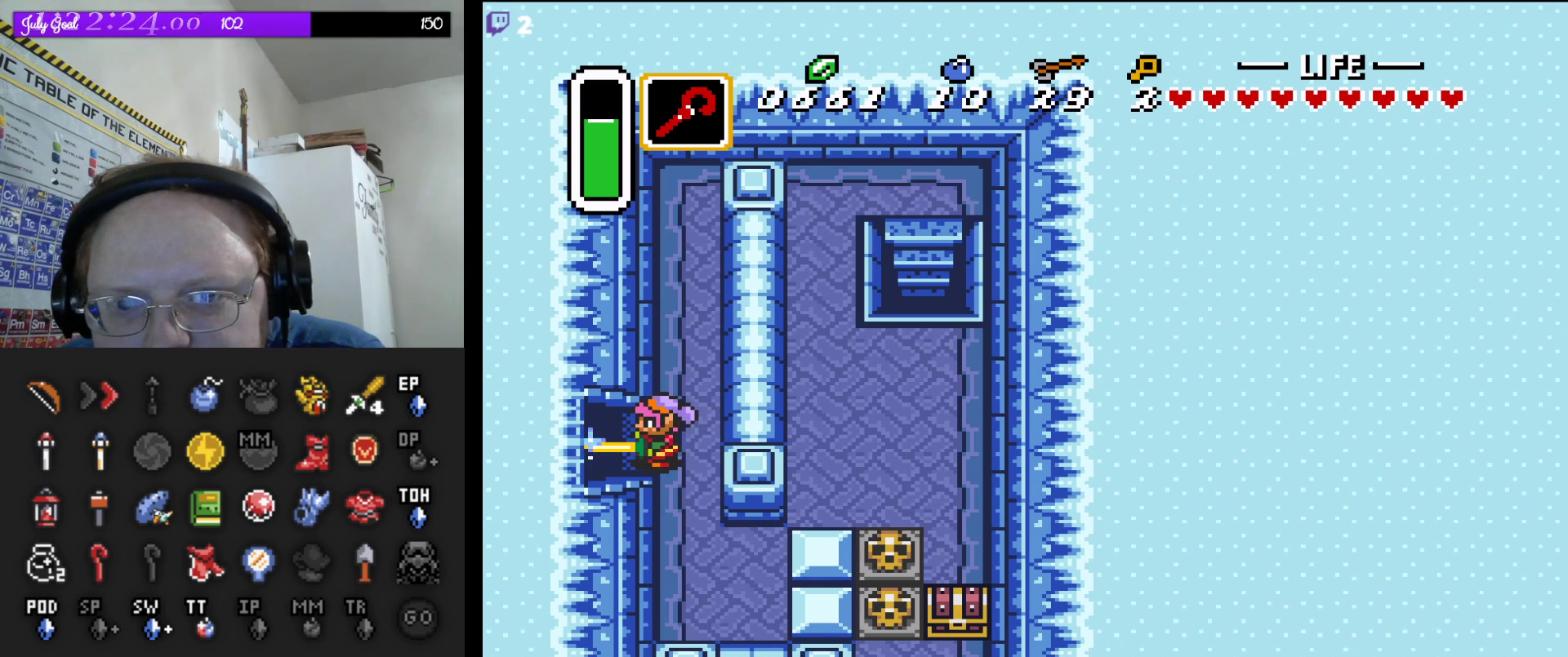
{"buttons": ["B", "DPAD_RIGHT"], "events": [[17, "DPAD_RIGHT", "down"], [117, "DPAD_RIGHT", "up"], [400, "DPAD_RIGHT", "down"]]}
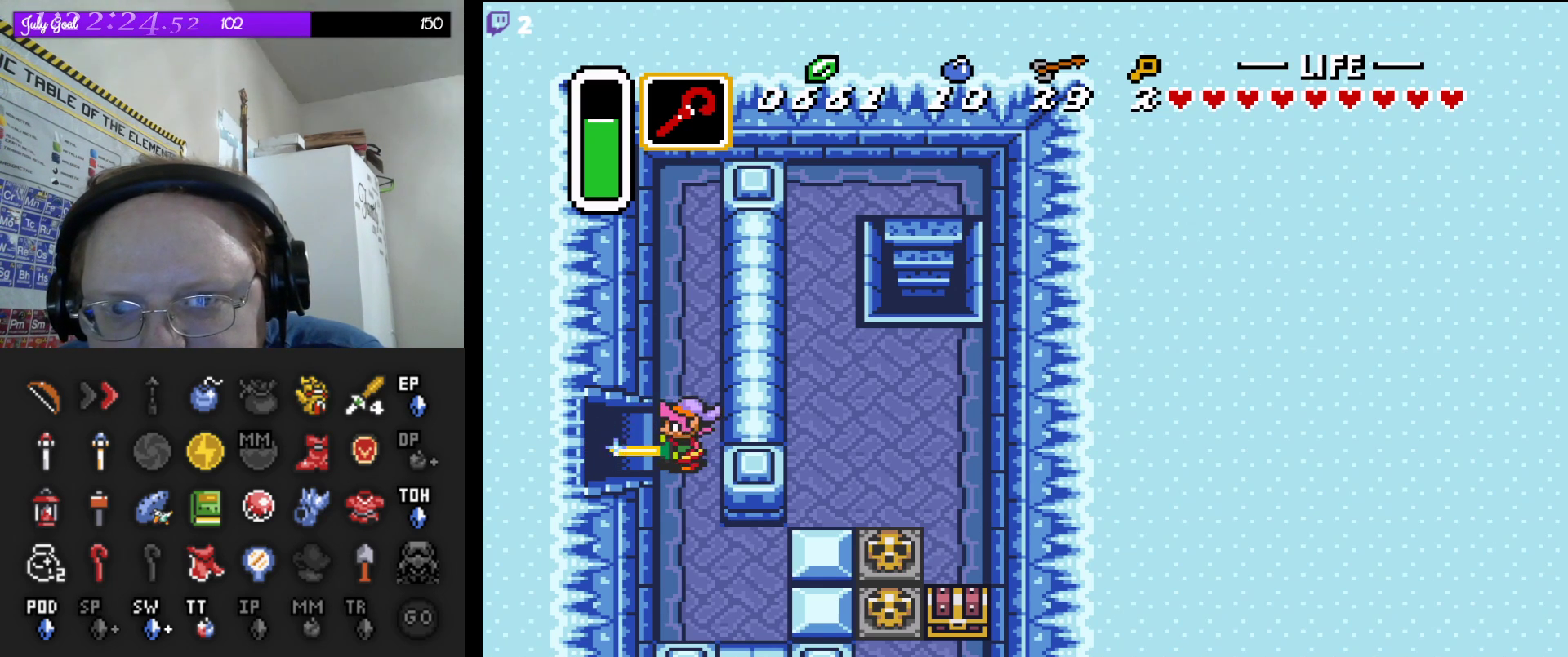
{"buttons": ["B"], "events": [[133, "DPAD_RIGHT", "up"]]}
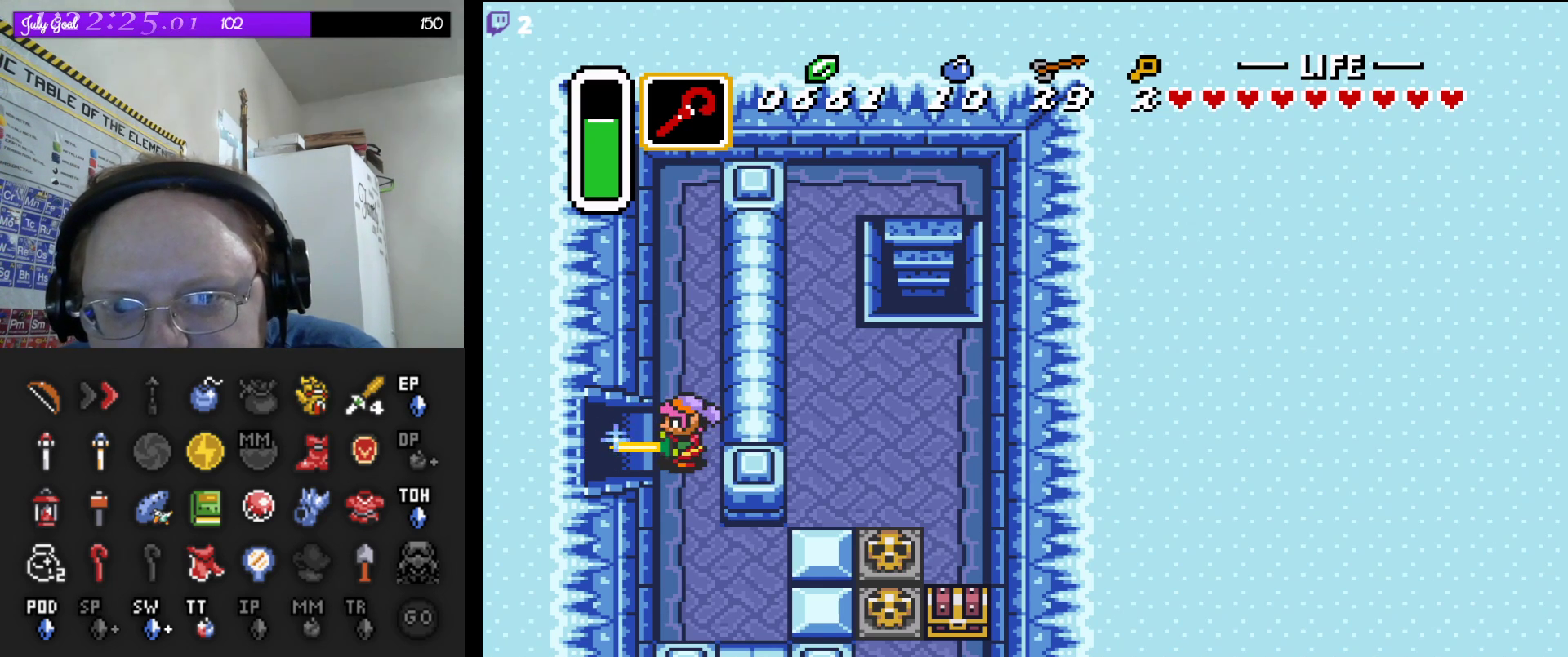
{"buttons": ["B"], "events": [[167, "DPAD_LEFT", "down"], [217, "DPAD_LEFT", "up"]]}
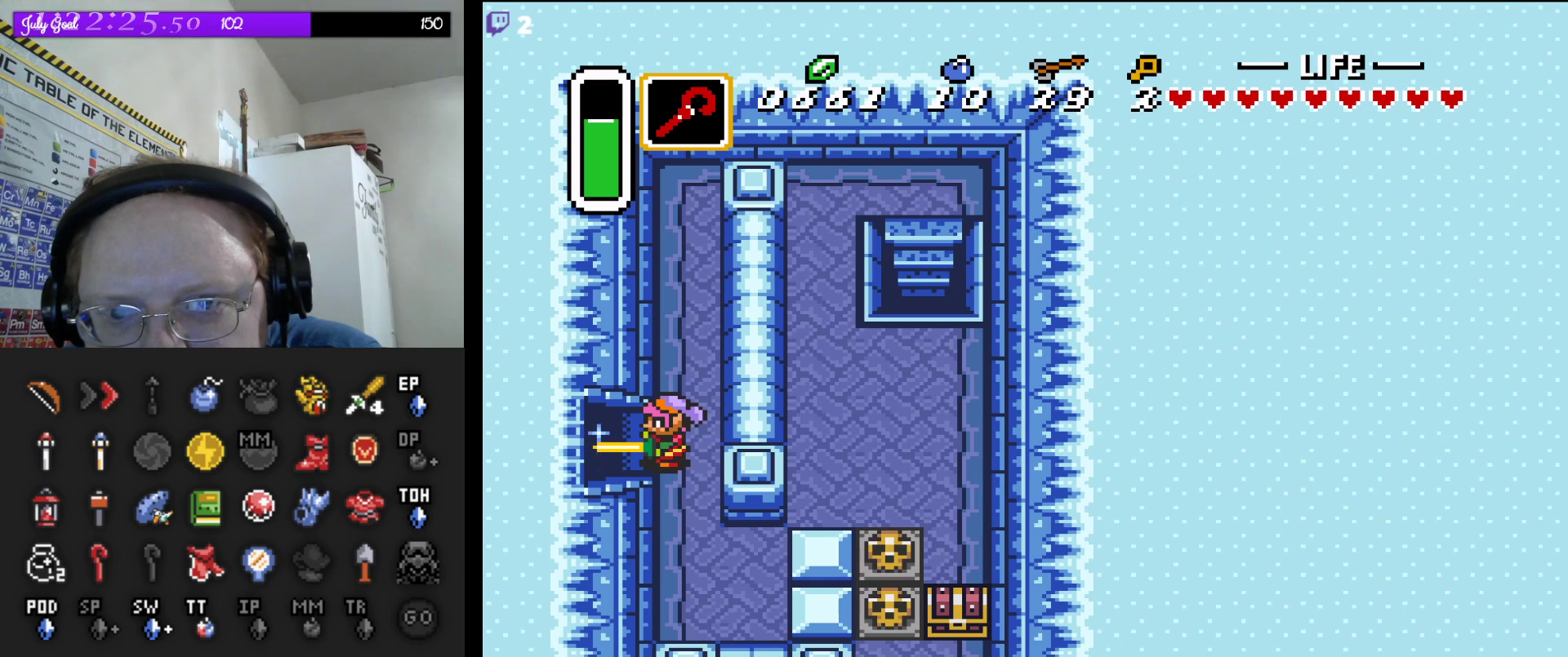
{"buttons": ["B", "DPAD_LEFT"], "events": [[17, "DPAD_RIGHT", "down"], [67, "DPAD_RIGHT", "up"], [500, "DPAD_LEFT", "down"]]}
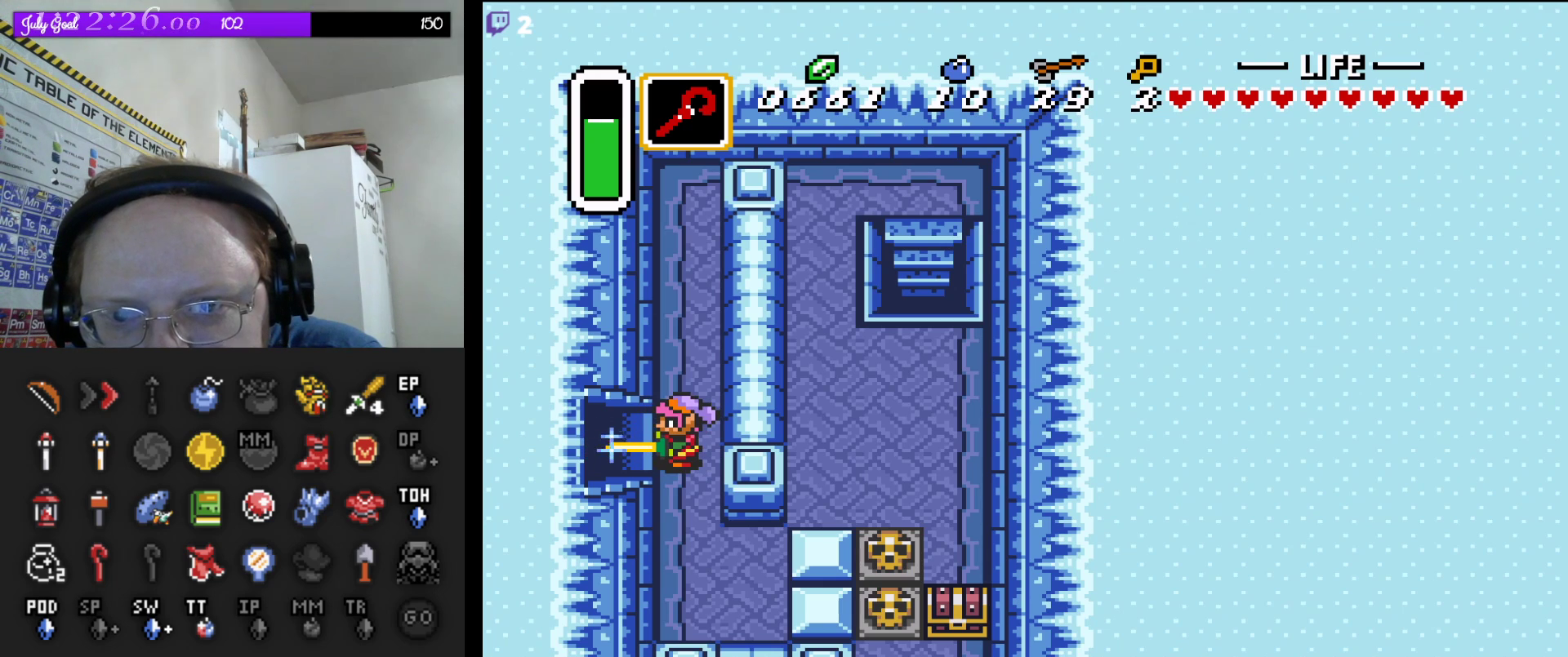
{"buttons": ["B", "DPAD_RIGHT"], "events": [[33, "DPAD_LEFT", "up"], [467, "DPAD_RIGHT", "down"]]}
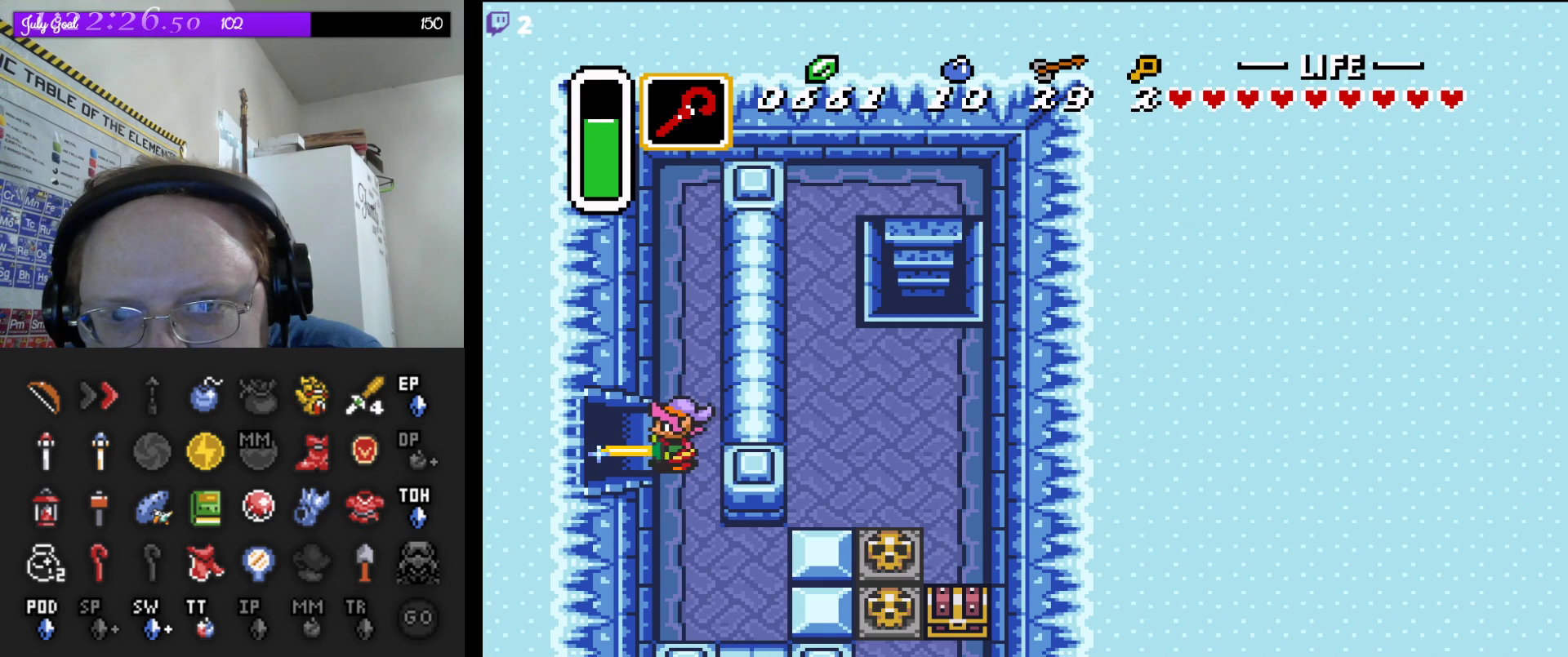
{"buttons": ["B"], "events": [[50, "DPAD_RIGHT", "up"]]}
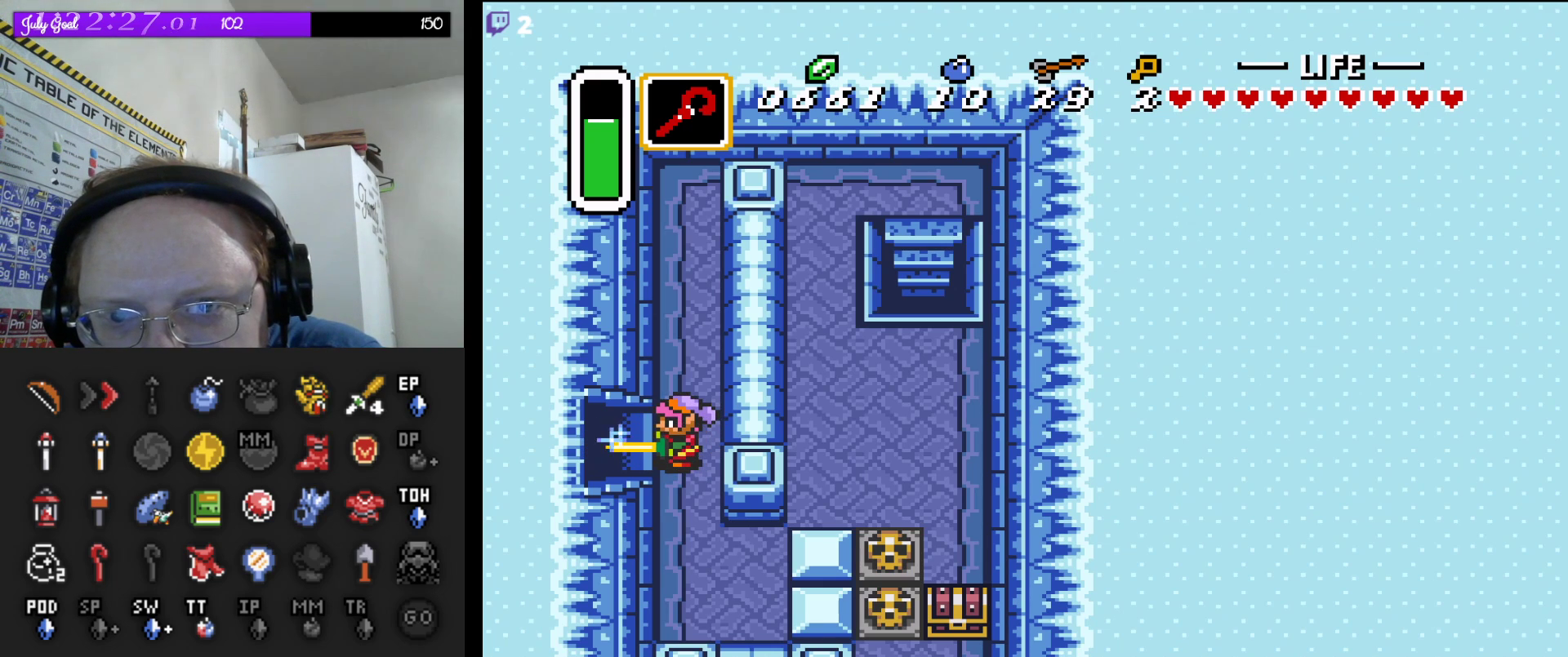
{"buttons": ["B"], "events": [[467, "DPAD_LEFT", "down"], [483, "DPAD_LEFT", "up"]]}
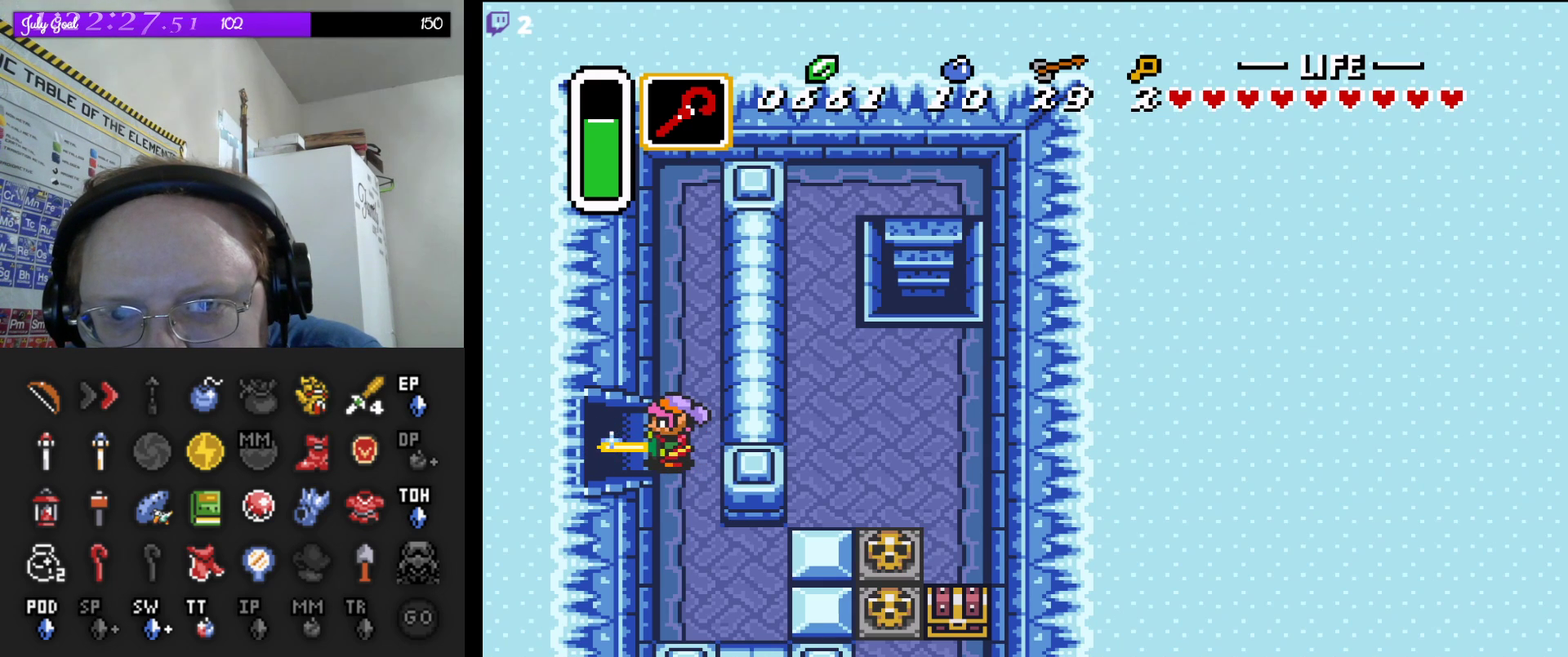
{"buttons": ["B"], "events": []}
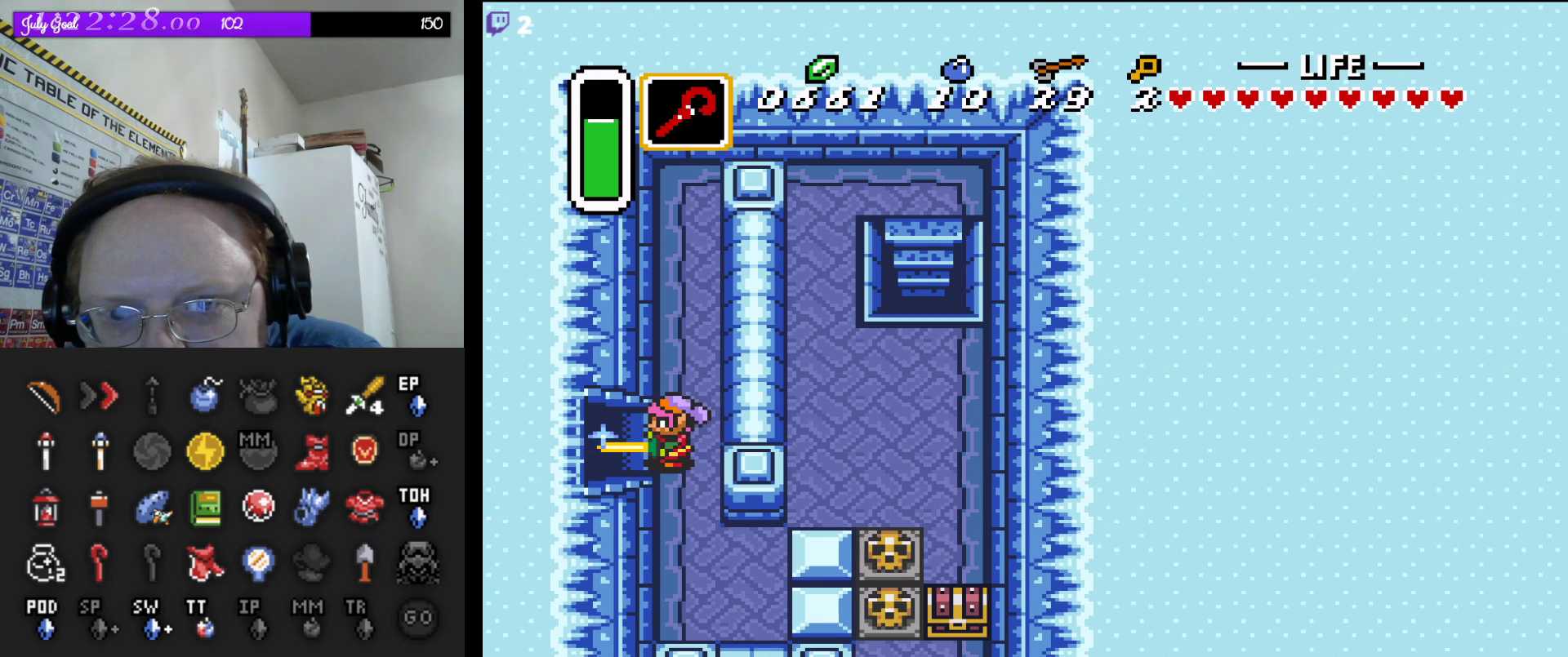
{"buttons": ["B"], "events": [[33, "DPAD_RIGHT", "down"], [83, "DPAD_RIGHT", "up"]]}